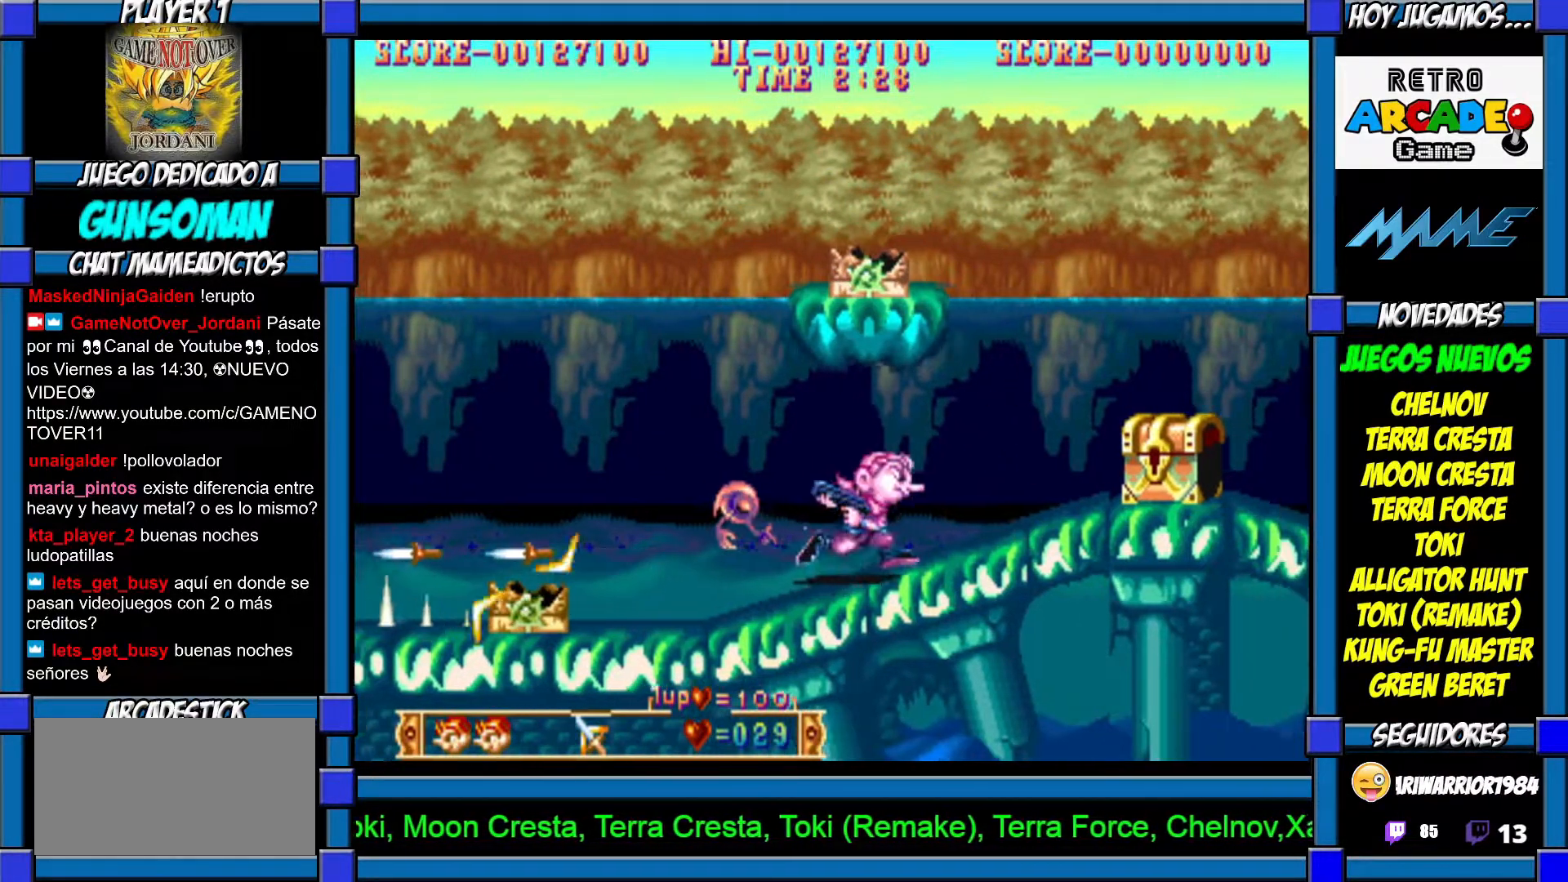
Gameplay with a controller (arcade stick); each line is a JSON object with the inputs held at the frame after it (dt_ms = milliseconds from this image to that frame). "events" lists button and stick changes between this image and that frame as [ms after this image, input, new state], when the widget could be followed in between. Not read: L3 R3.
{"dt_ms": 1000, "buttons": [], "left_stick": "center"}
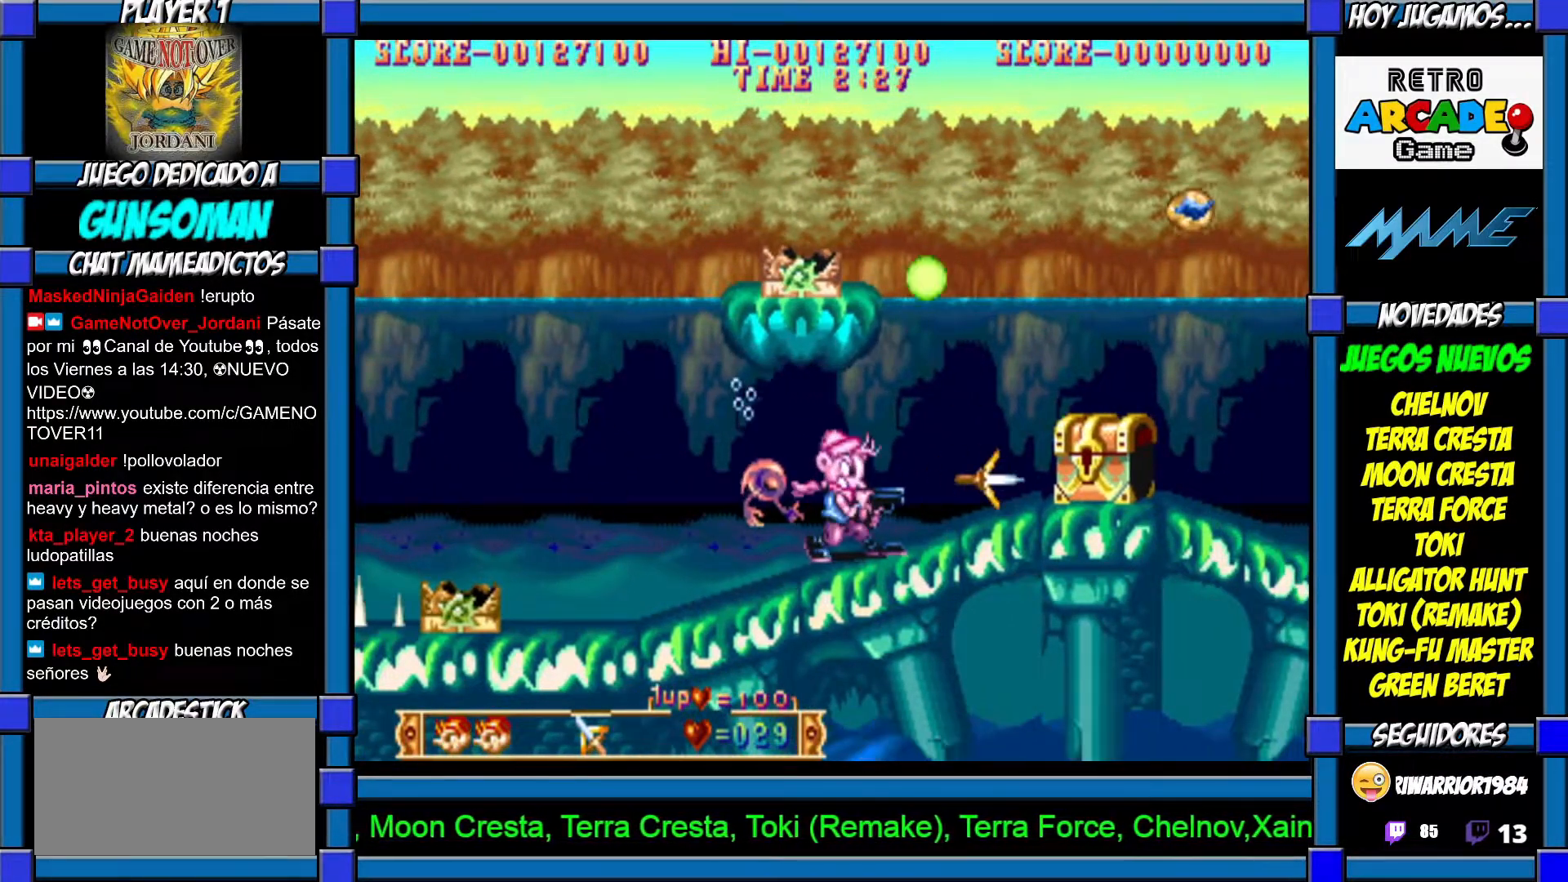
{"dt_ms": 500, "buttons": [], "left_stick": "center", "events": [[50, "left_stick", "right"], [267, "CROSS", "down"], [317, "left_stick", "center"], [350, "CROSS", "up"], [417, "CROSS", "down"], [500, "CROSS", "up"]]}
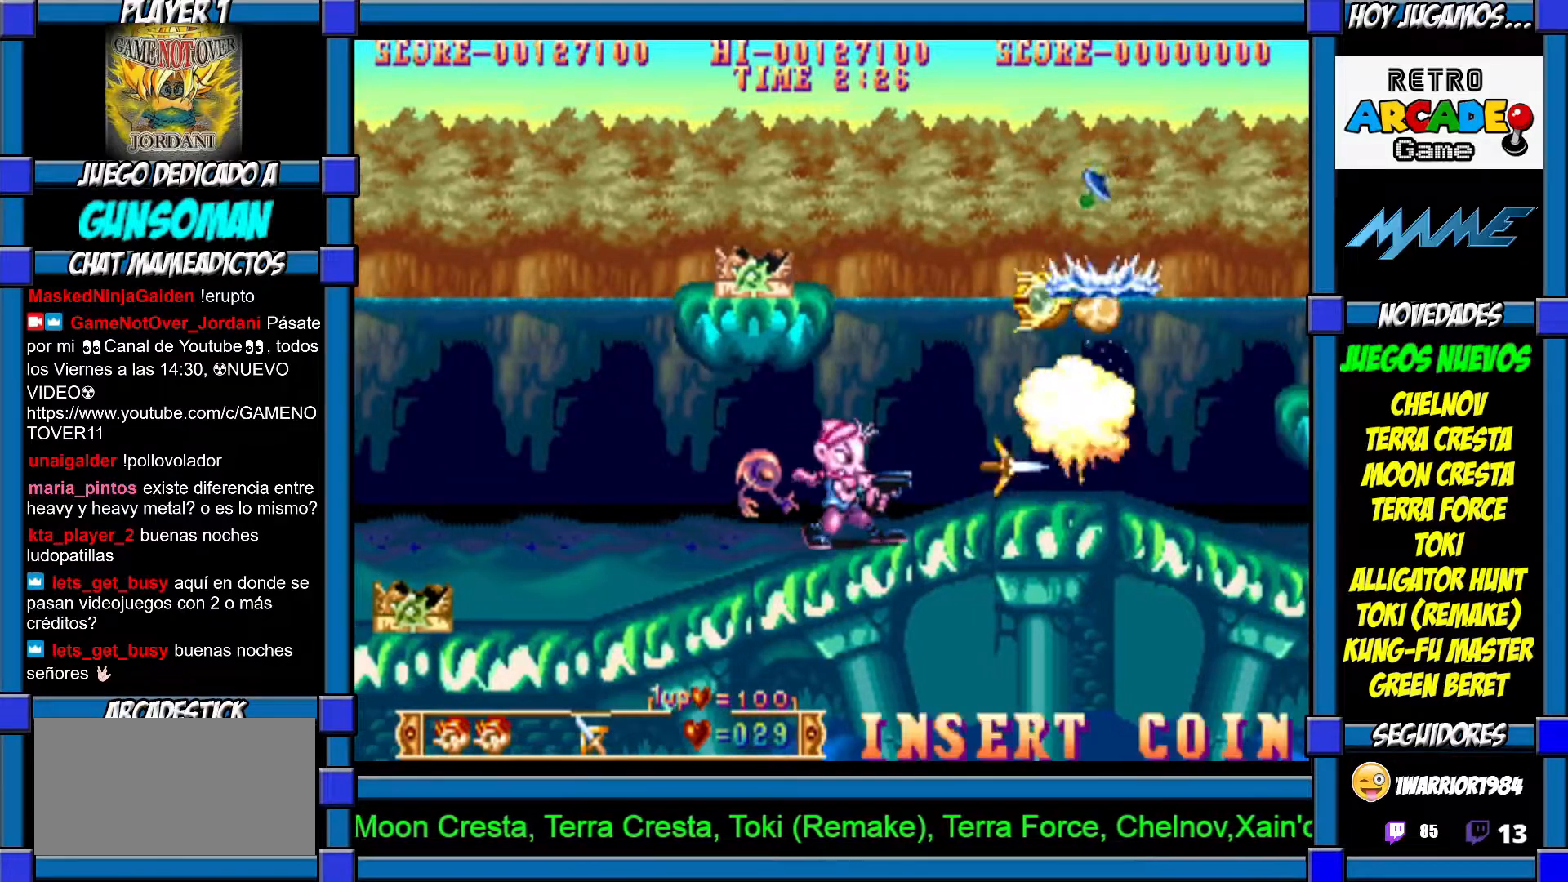
{"dt_ms": 500, "buttons": ["CROSS"], "left_stick": "center", "events": [[117, "CROSS", "down"], [200, "CROSS", "up"], [267, "CROSS", "down"], [367, "CROSS", "up"], [450, "CROSS", "down"]]}
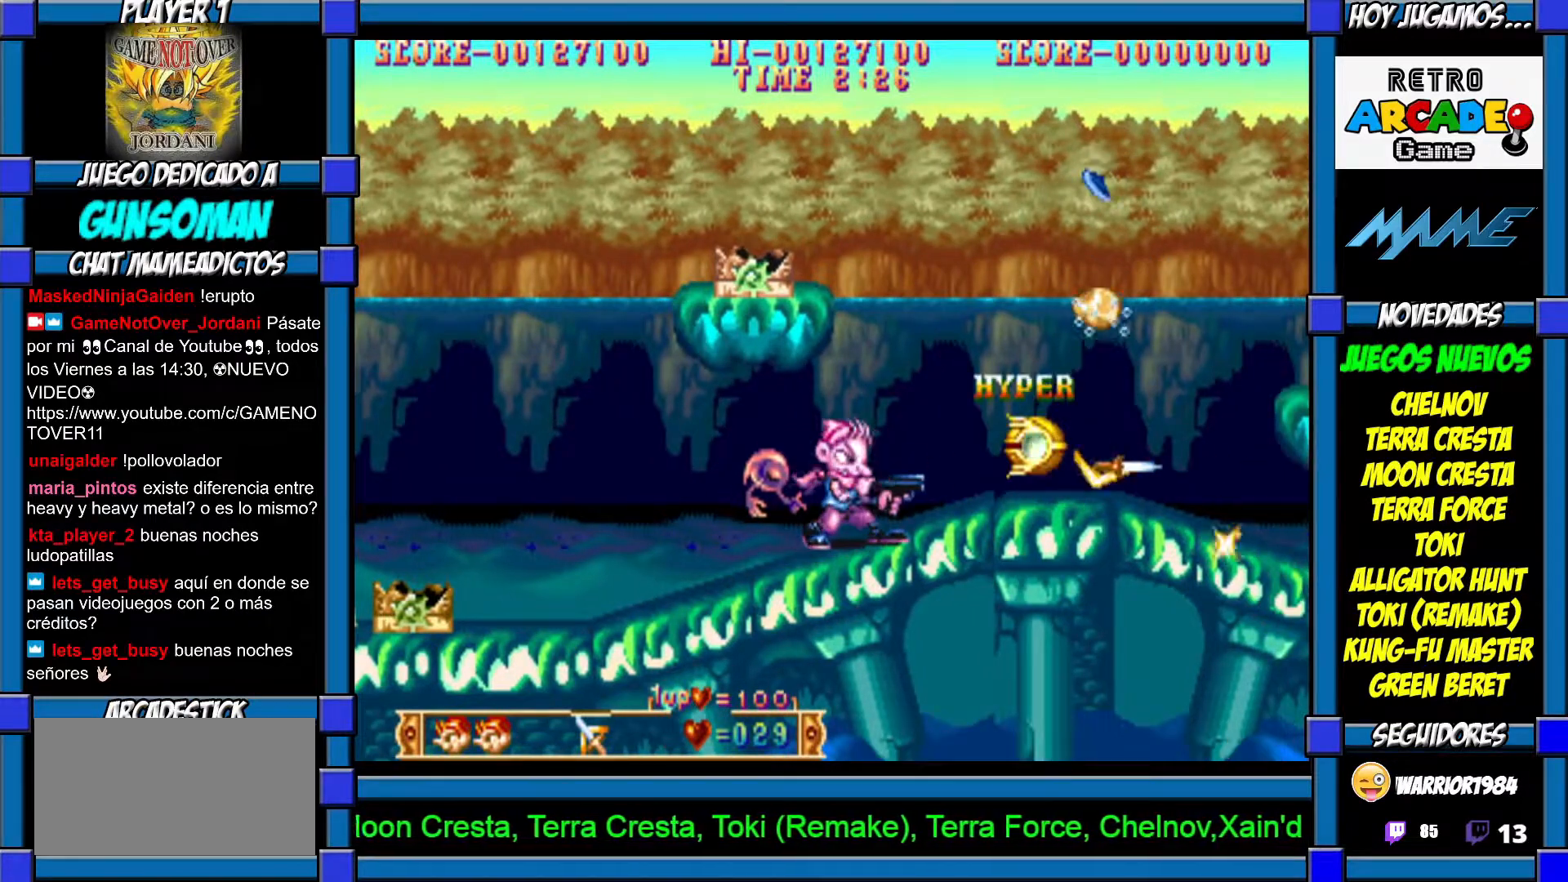
{"dt_ms": 500, "buttons": [], "left_stick": "center", "events": [[67, "CROSS", "up"], [300, "left_stick", "up"], [467, "left_stick", "center"]]}
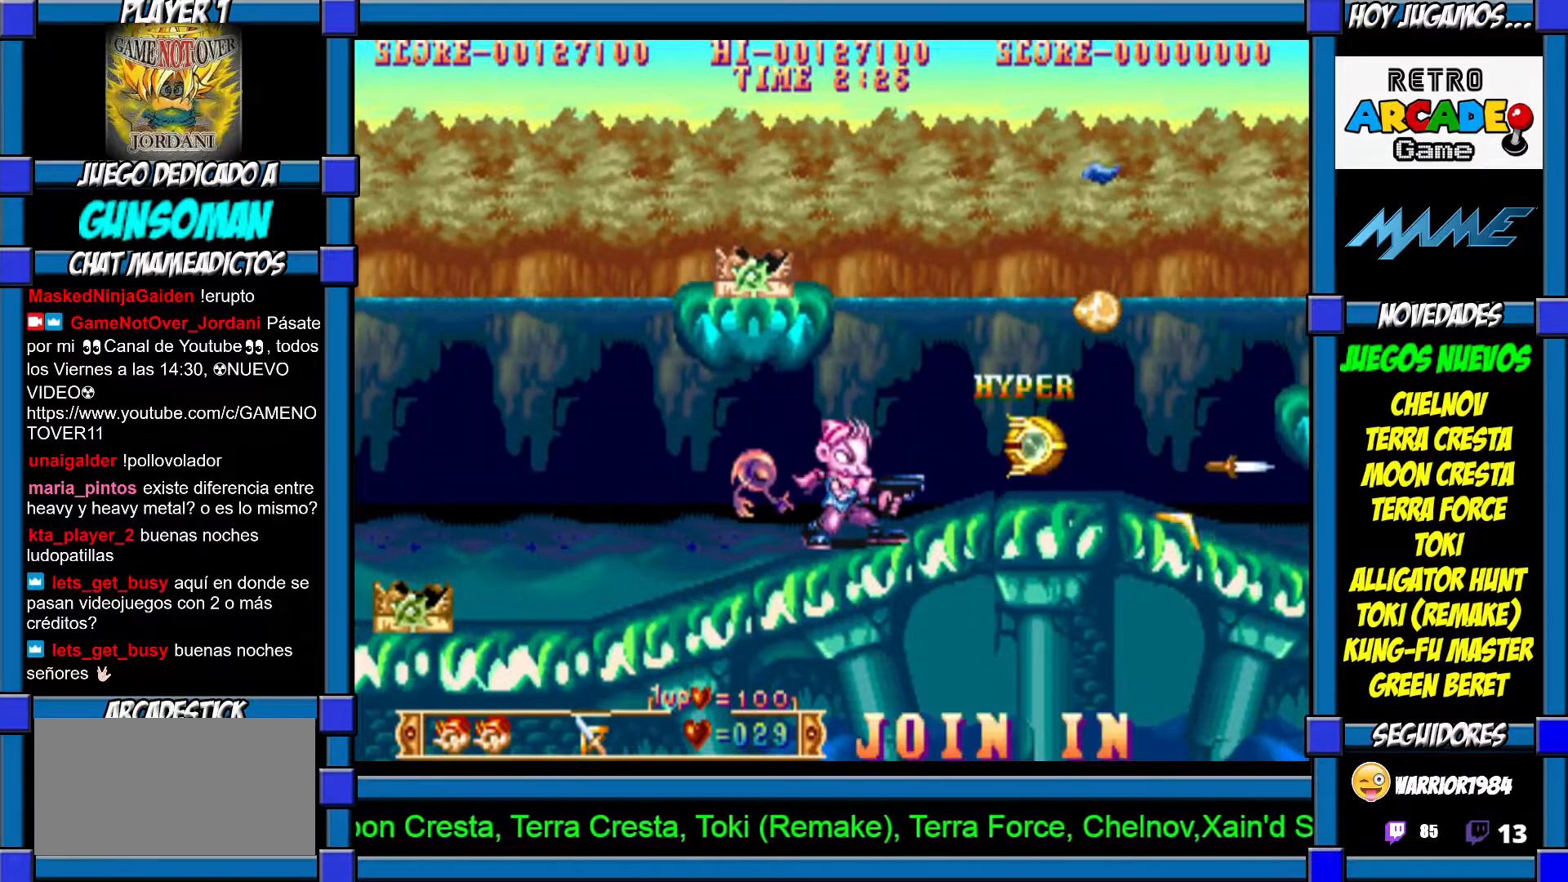
{"dt_ms": 500, "buttons": [], "left_stick": "center", "events": [[17, "CIRCLE", "down"], [117, "CIRCLE", "up"], [167, "CROSS", "down"], [217, "CROSS", "up"], [267, "CROSS", "down"], [367, "CROSS", "up"], [417, "CROSS", "down"], [500, "CROSS", "up"]]}
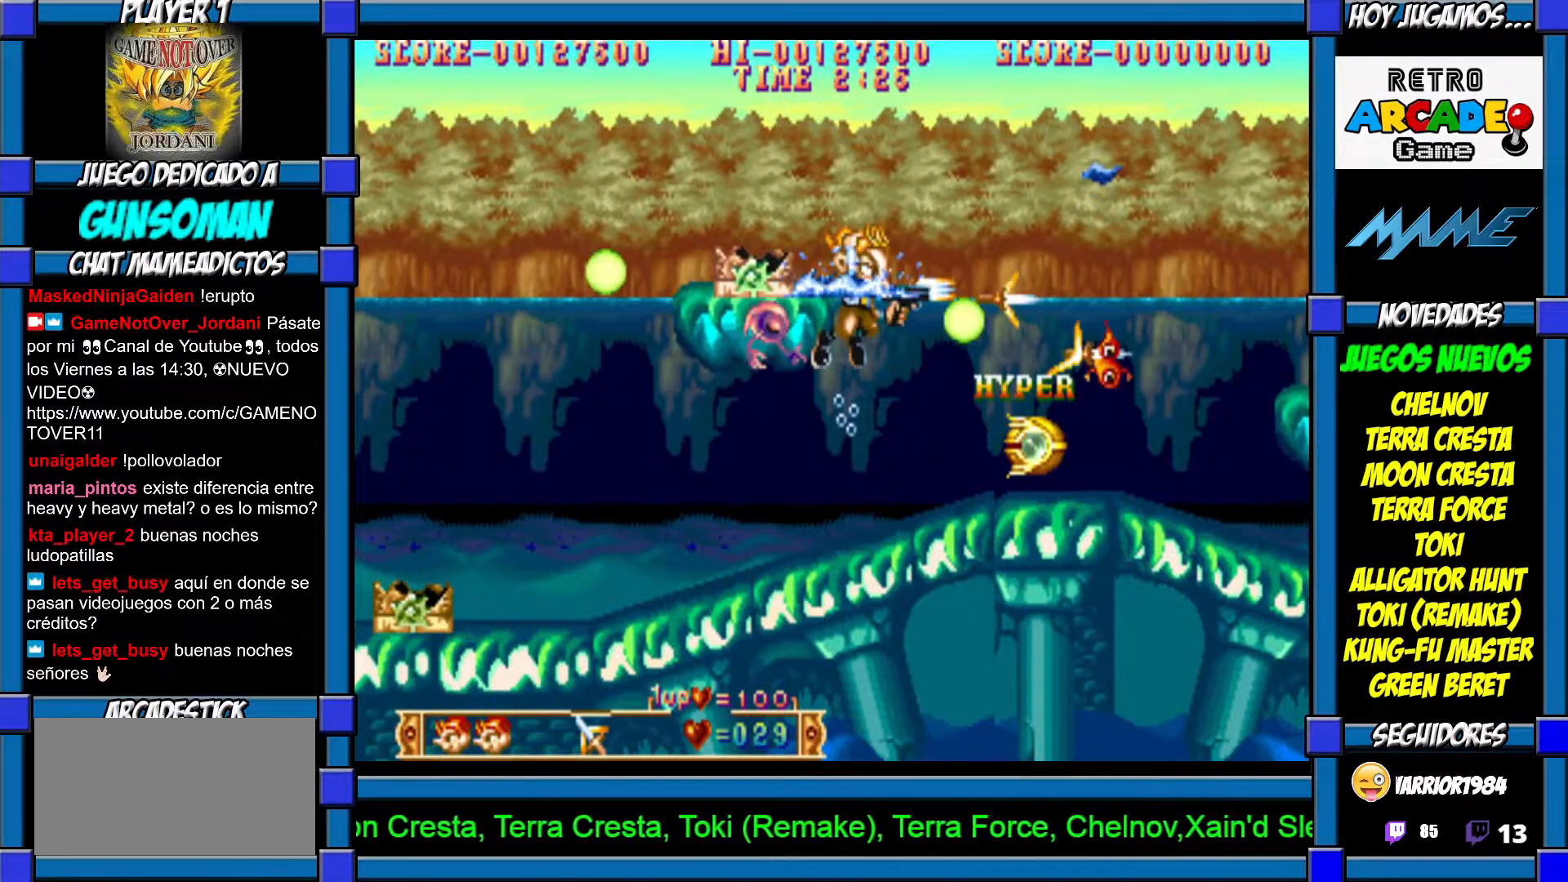
{"dt_ms": 500, "buttons": [], "left_stick": "right", "events": [[50, "CROSS", "down"], [150, "CROSS", "up"], [167, "CROSS", "down"], [267, "CROSS", "up"], [317, "CROSS", "down"], [400, "CROSS", "up"], [467, "left_stick", "right"]]}
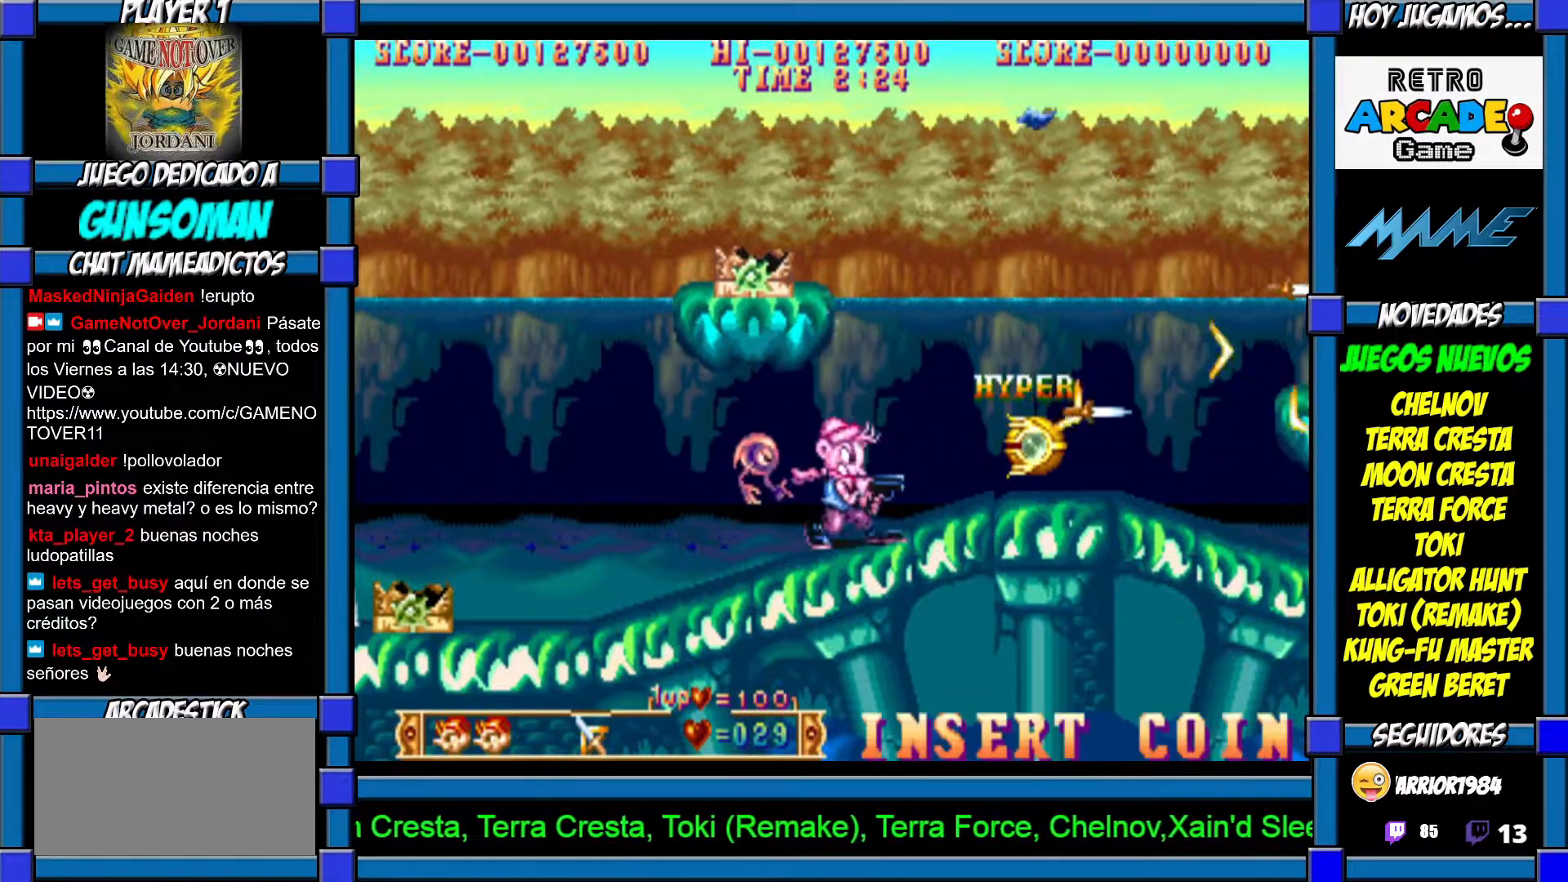
{"dt_ms": 500, "buttons": [], "left_stick": "right", "events": []}
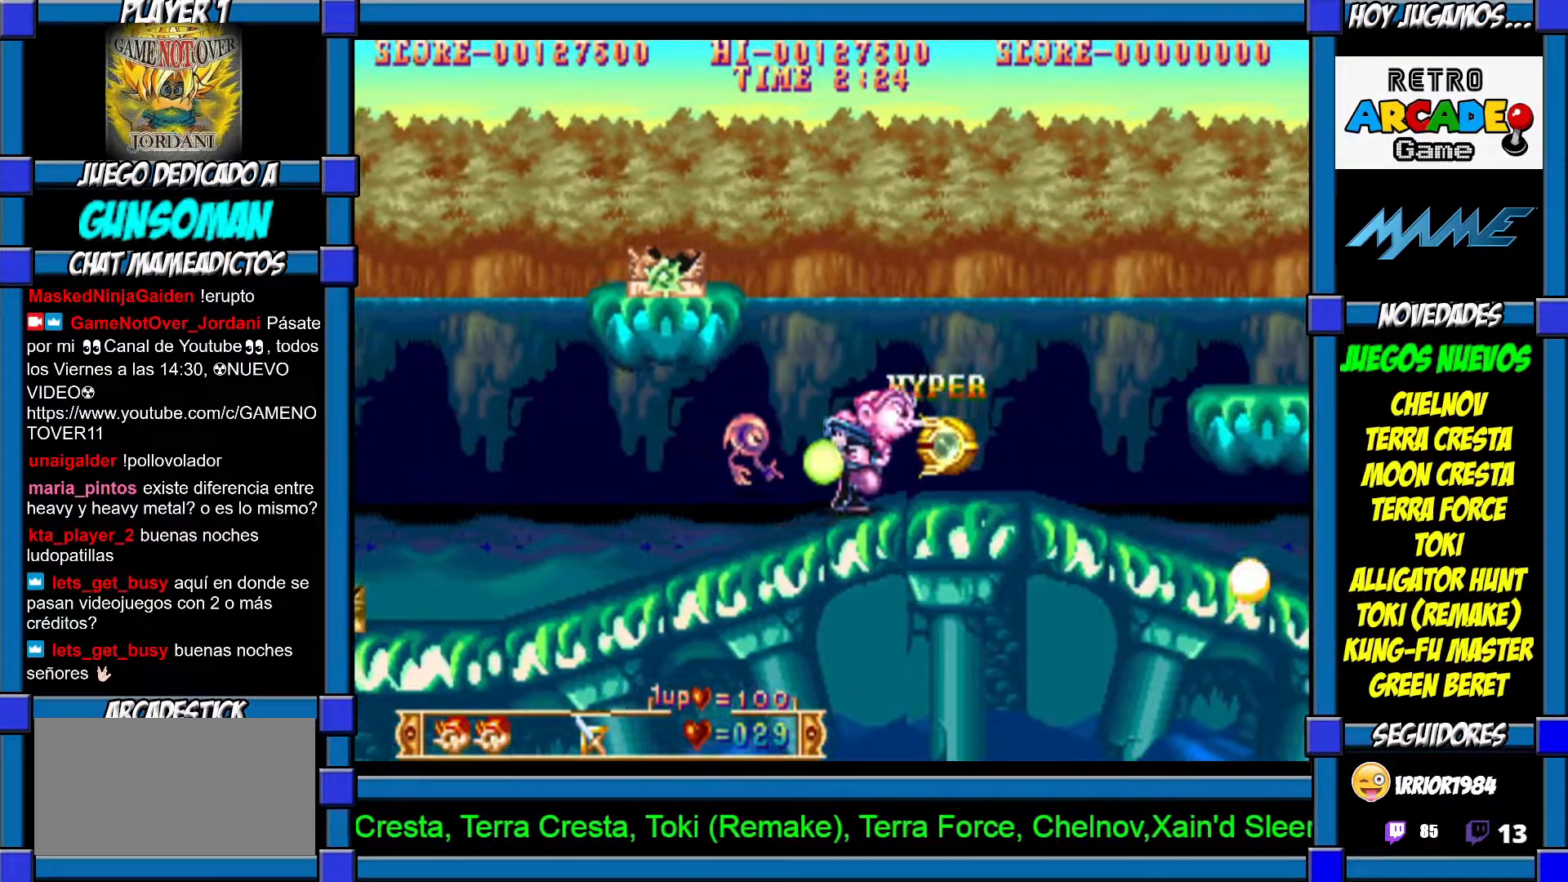
{"dt_ms": 500, "buttons": ["CROSS"], "left_stick": "right", "events": [[450, "CROSS", "down"]]}
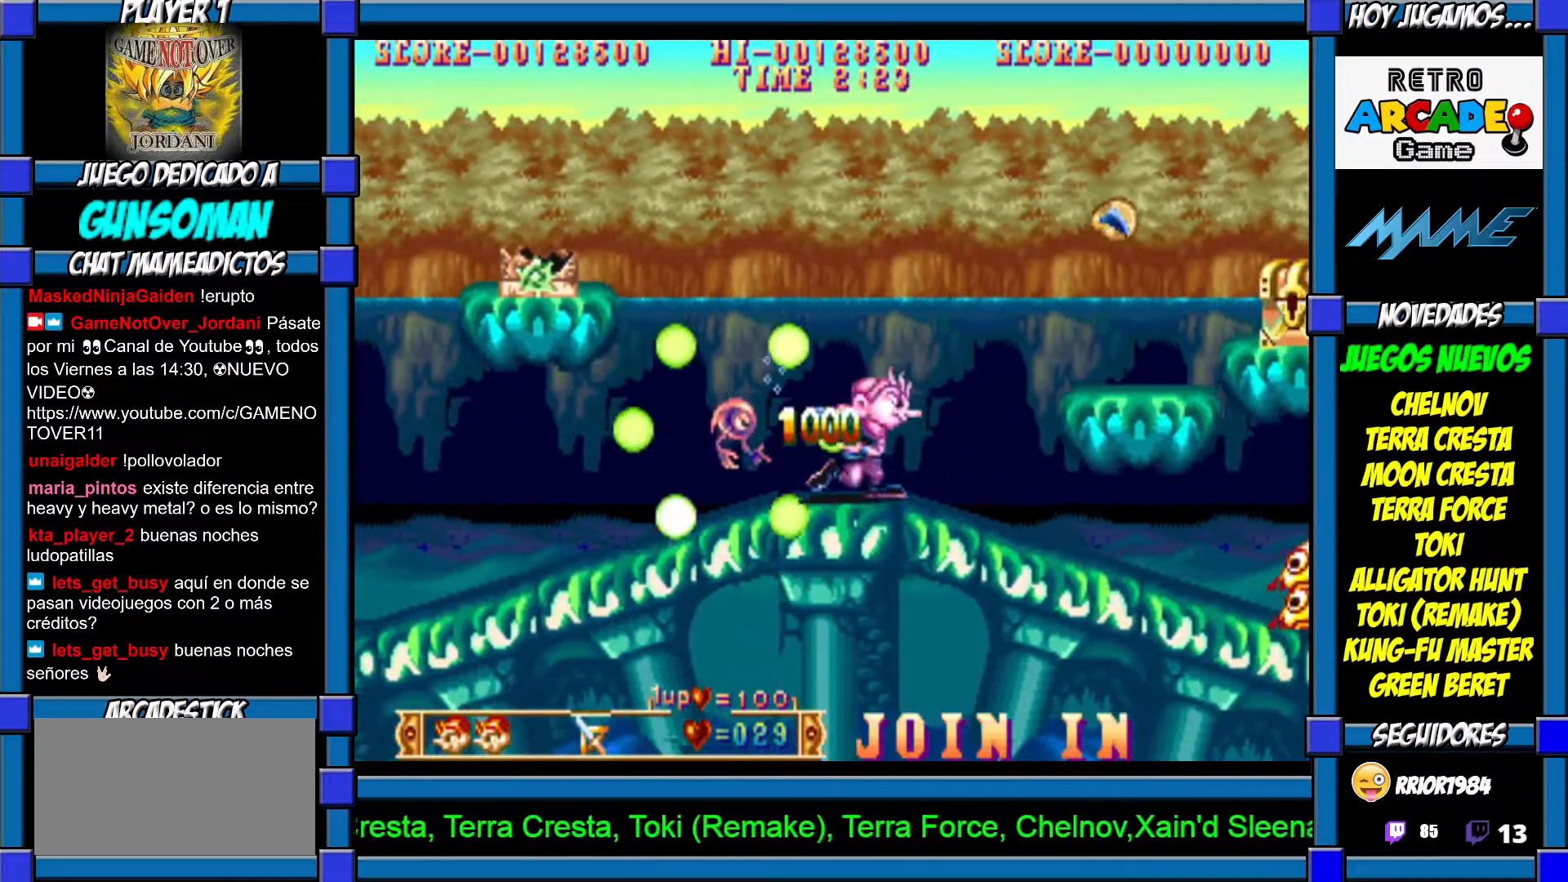
{"dt_ms": 500, "buttons": [], "left_stick": "right", "events": [[17, "CROSS", "up"], [17, "left_stick", "center"], [83, "CROSS", "down"], [150, "CROSS", "up"], [217, "left_stick", "right"]]}
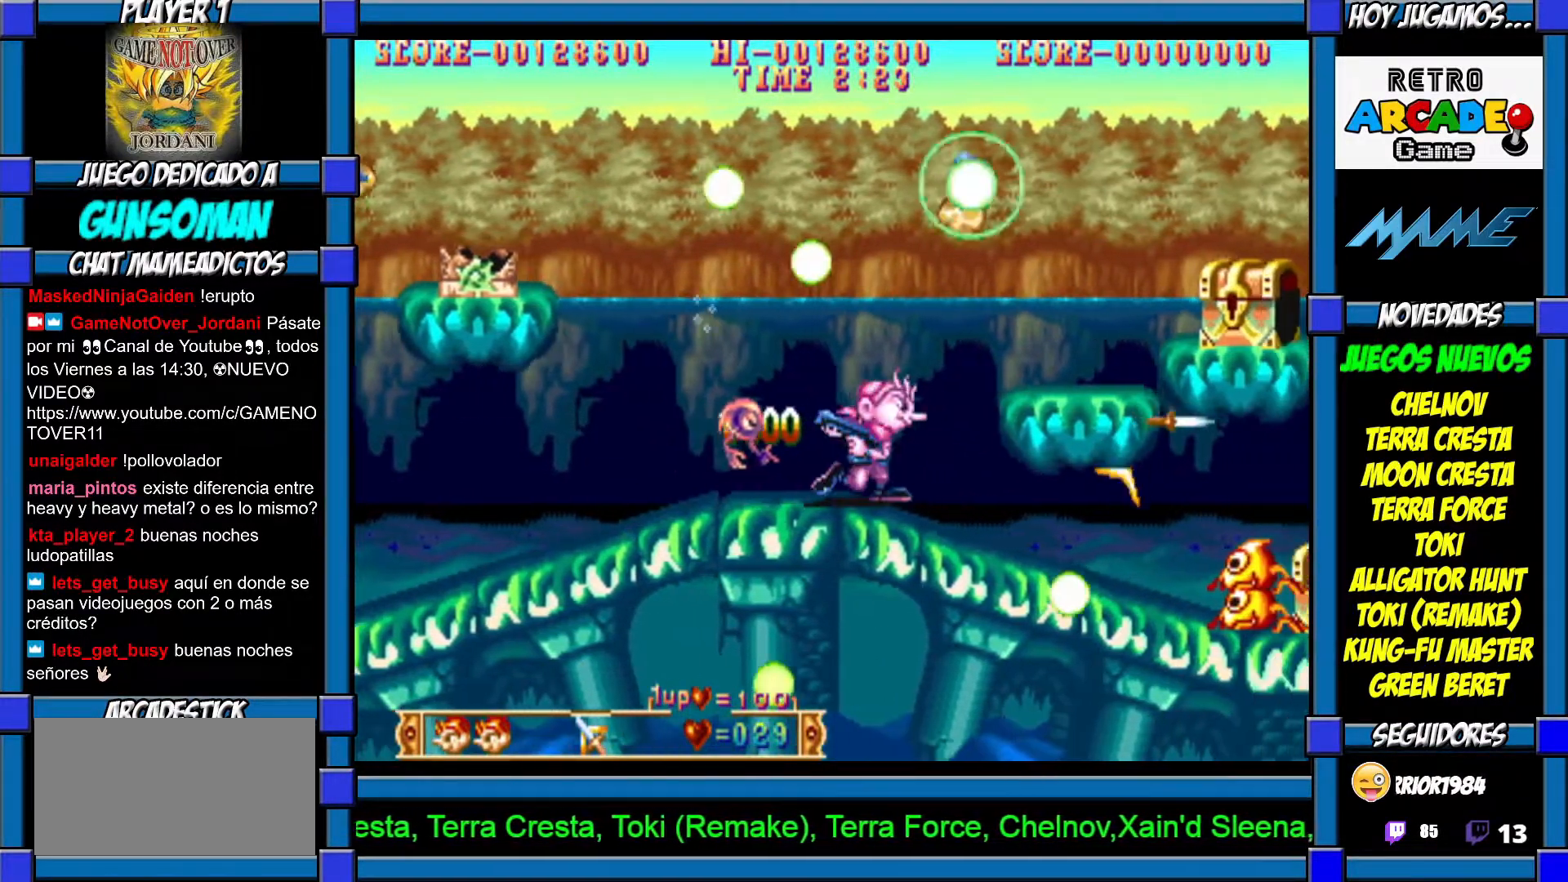
{"dt_ms": 500, "buttons": [], "left_stick": "up", "events": [[117, "CROSS", "down"], [117, "left_stick", "up"], [200, "CROSS", "up"], [250, "CROSS", "down"], [317, "CROSS", "up"], [367, "CROSS", "down"], [450, "CROSS", "up"]]}
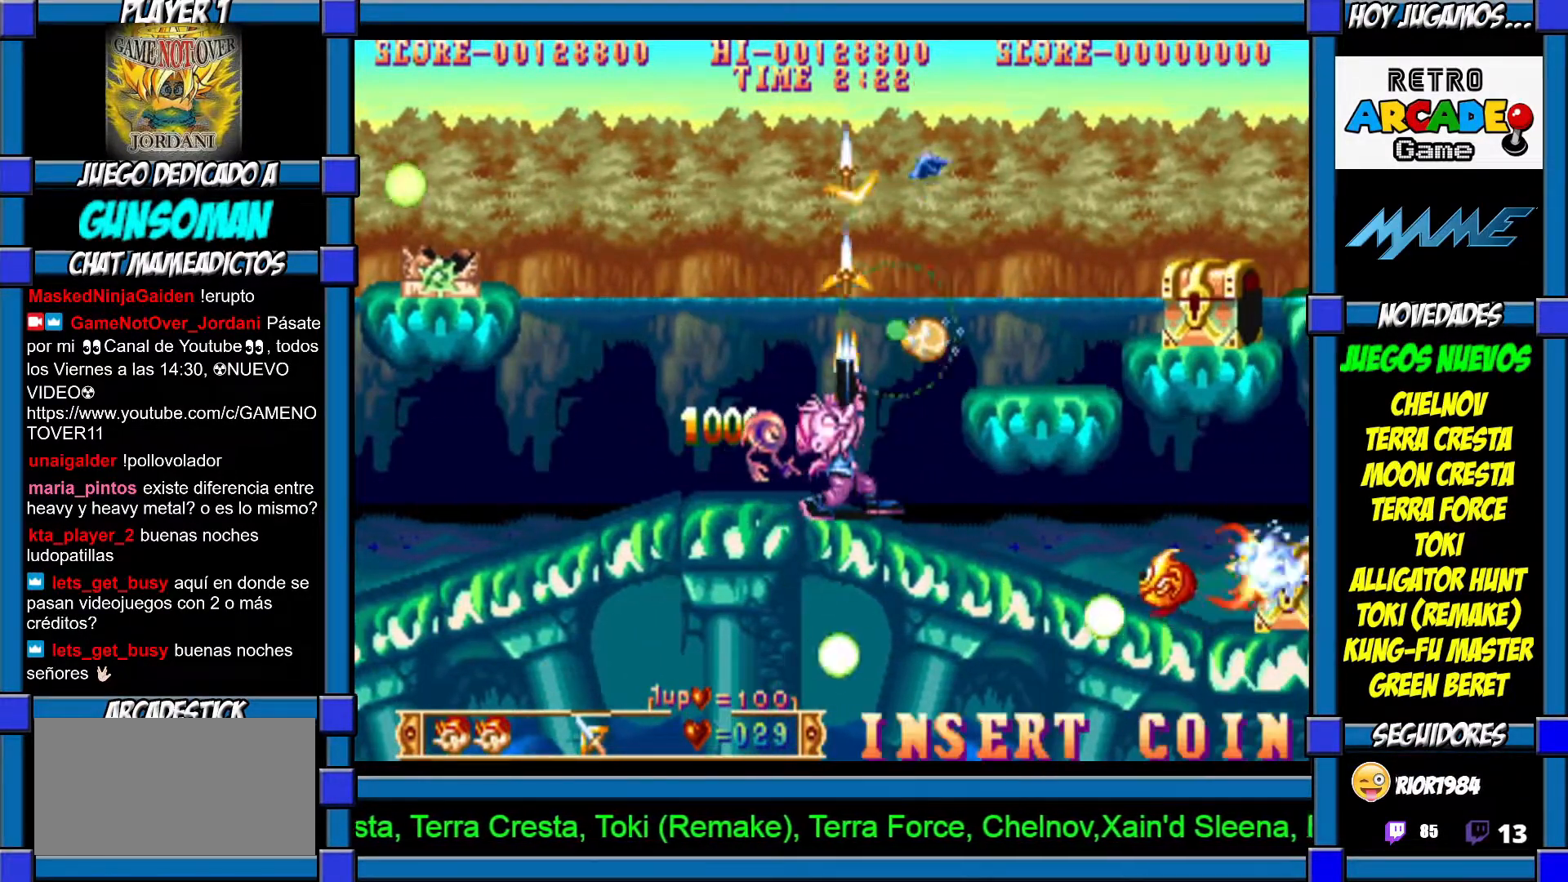
{"dt_ms": 500, "buttons": [], "left_stick": "left", "events": [[17, "CROSS", "down"], [67, "CROSS", "up"], [150, "left_stick", "left"]]}
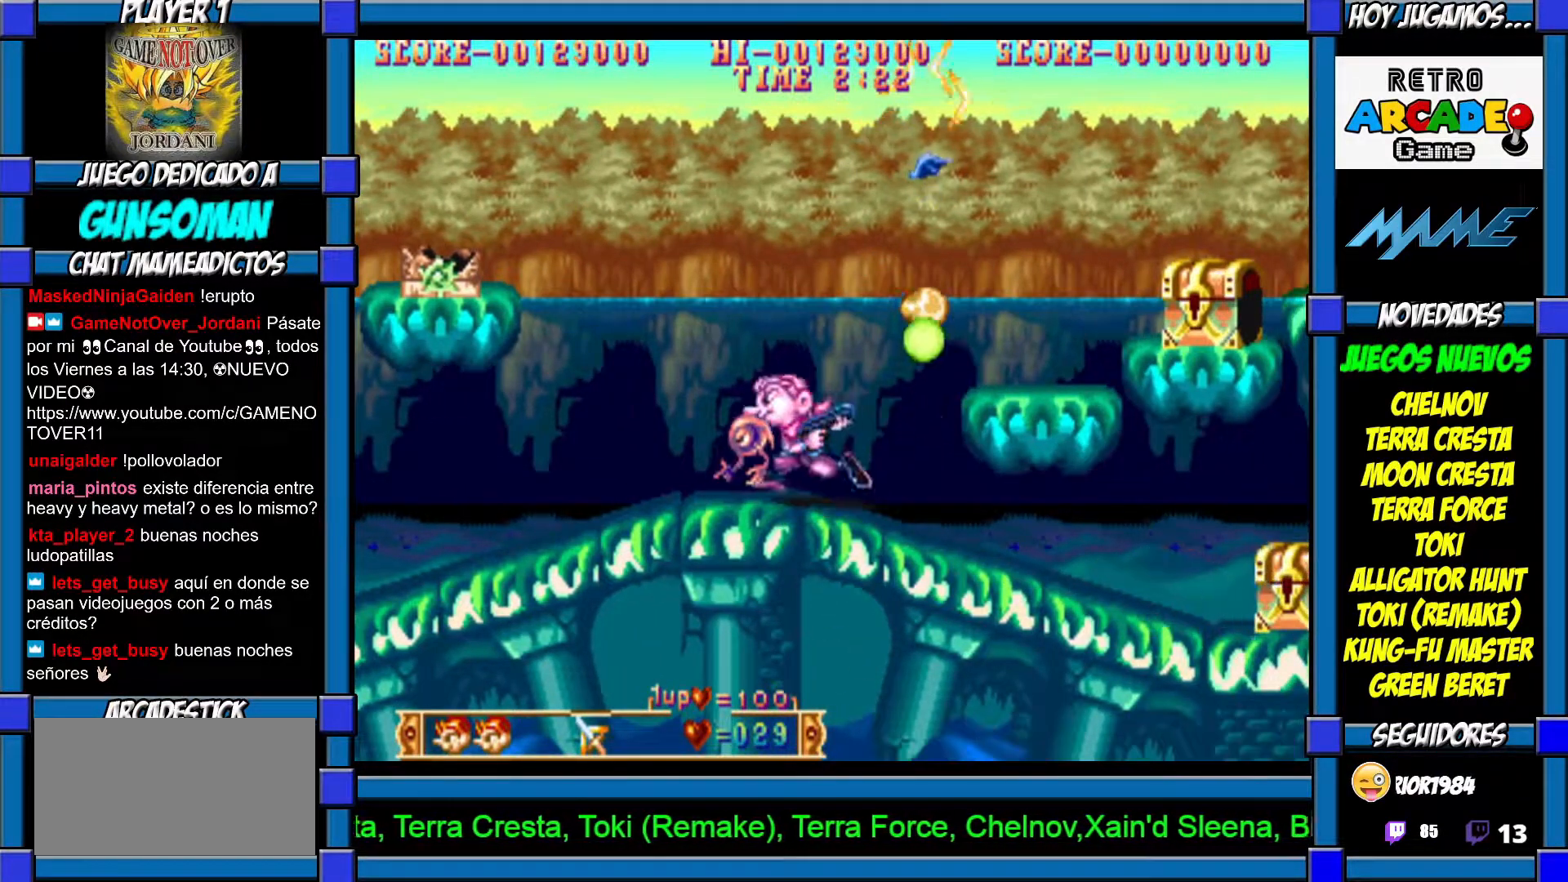
{"dt_ms": 500, "buttons": [], "left_stick": "center", "events": [[217, "left_stick", "right"], [267, "CROSS", "down"], [317, "CROSS", "up"], [317, "left_stick", "center"], [417, "CIRCLE", "down"], [500, "CIRCLE", "up"]]}
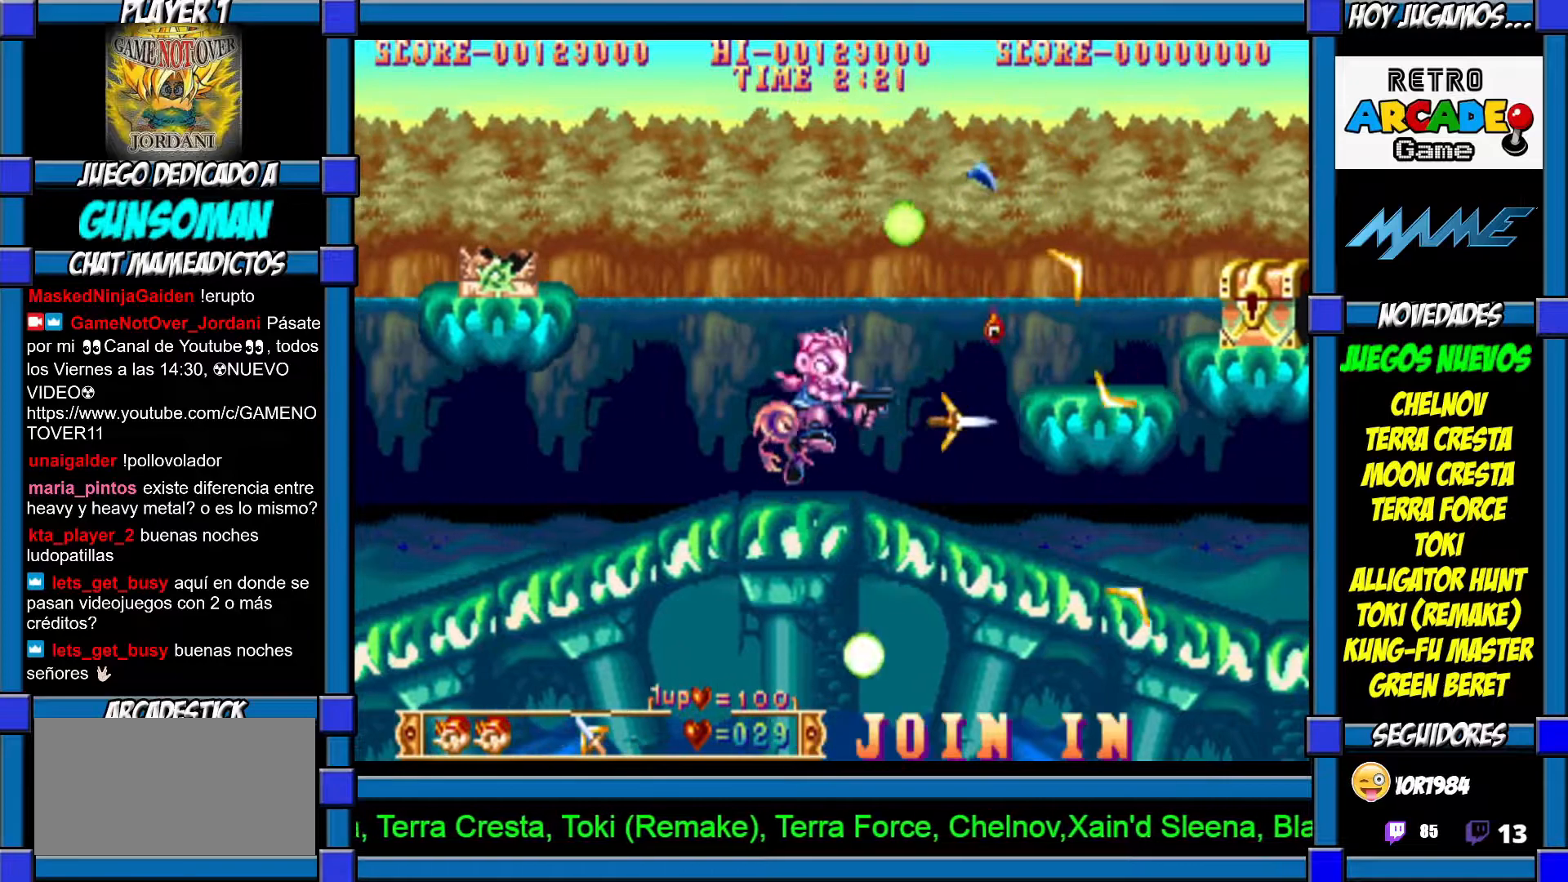
{"dt_ms": 500, "buttons": ["CROSS"], "left_stick": "center", "events": [[50, "CROSS", "down"], [117, "CROSS", "up"], [167, "CROSS", "down"], [217, "CROSS", "up"], [317, "CROSS", "down"], [400, "CROSS", "up"], [417, "CROSS", "down"]]}
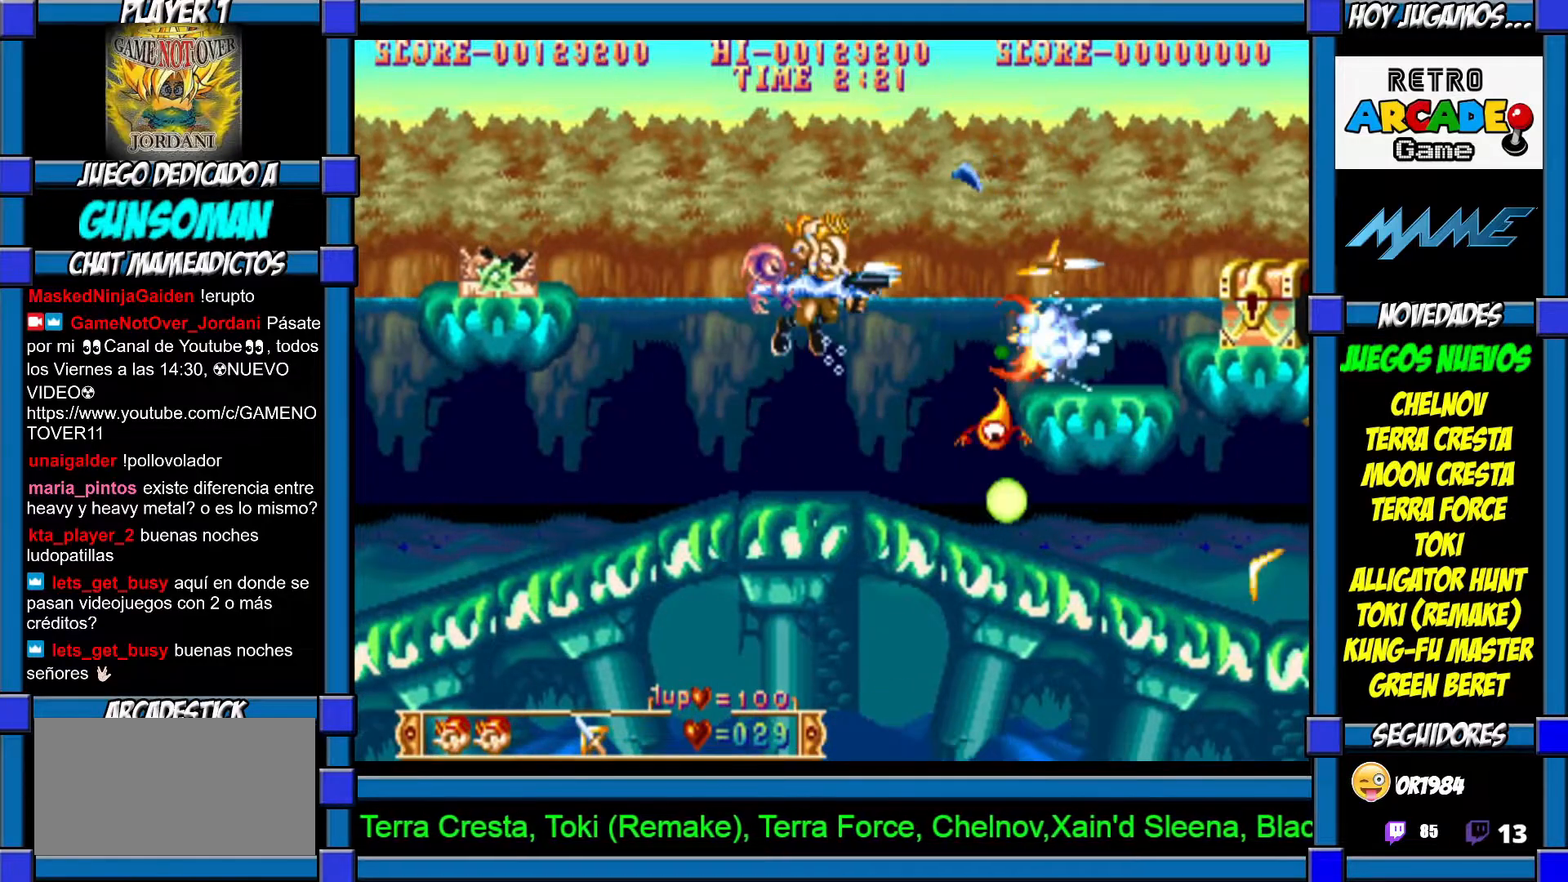
{"dt_ms": 500, "buttons": ["CROSS"], "left_stick": "down"}
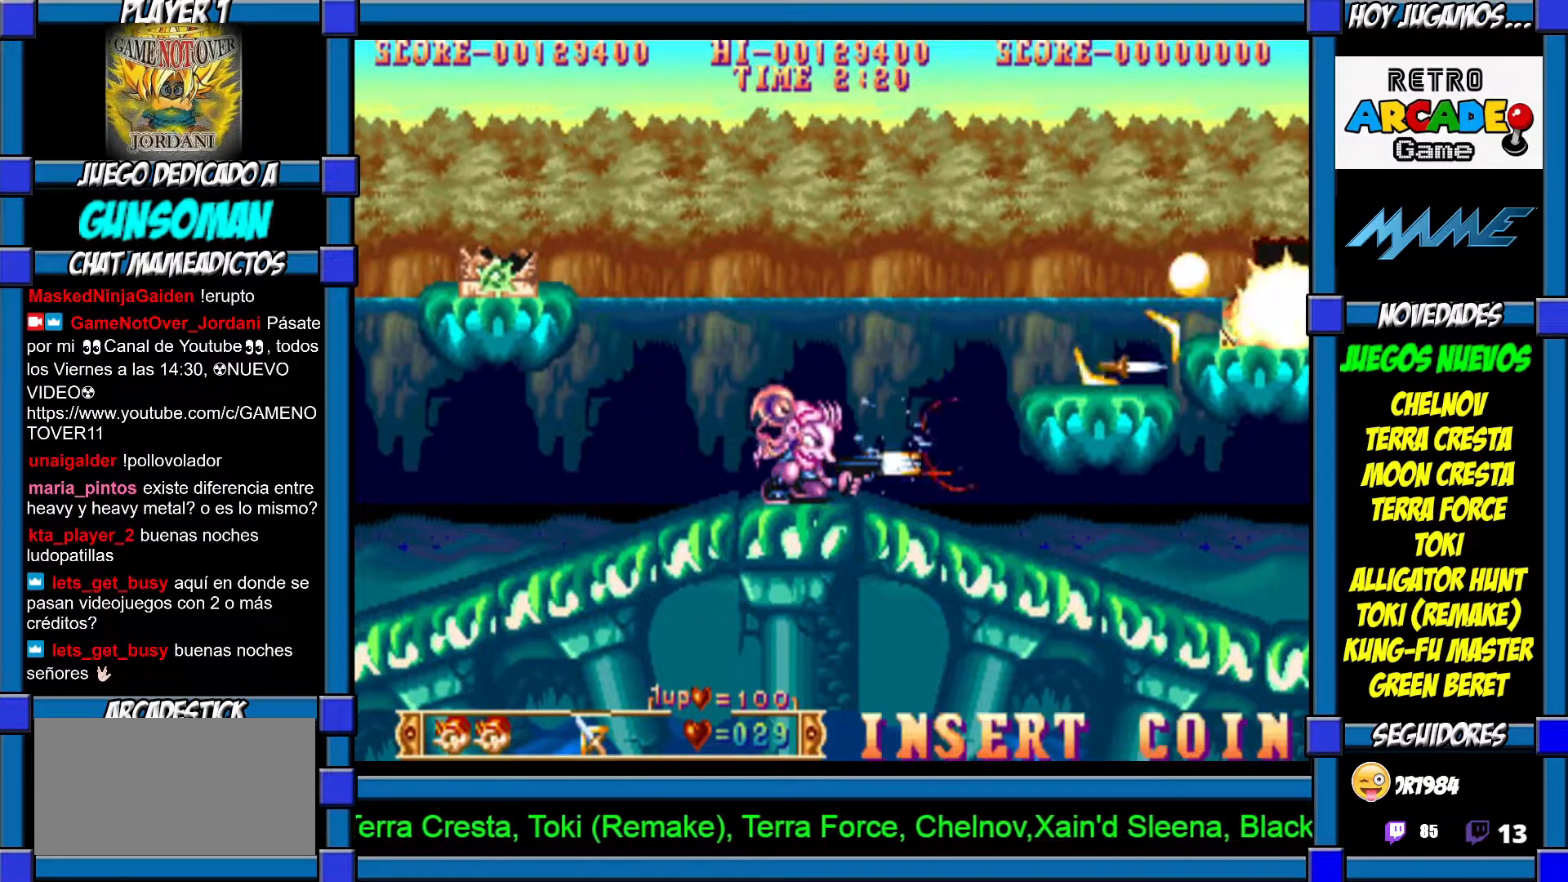
{"dt_ms": 500, "buttons": [], "left_stick": "right", "events": [[100, "CROSS", "up"], [117, "CROSS", "down"], [250, "CROSS", "up"], [317, "left_stick", "right"]]}
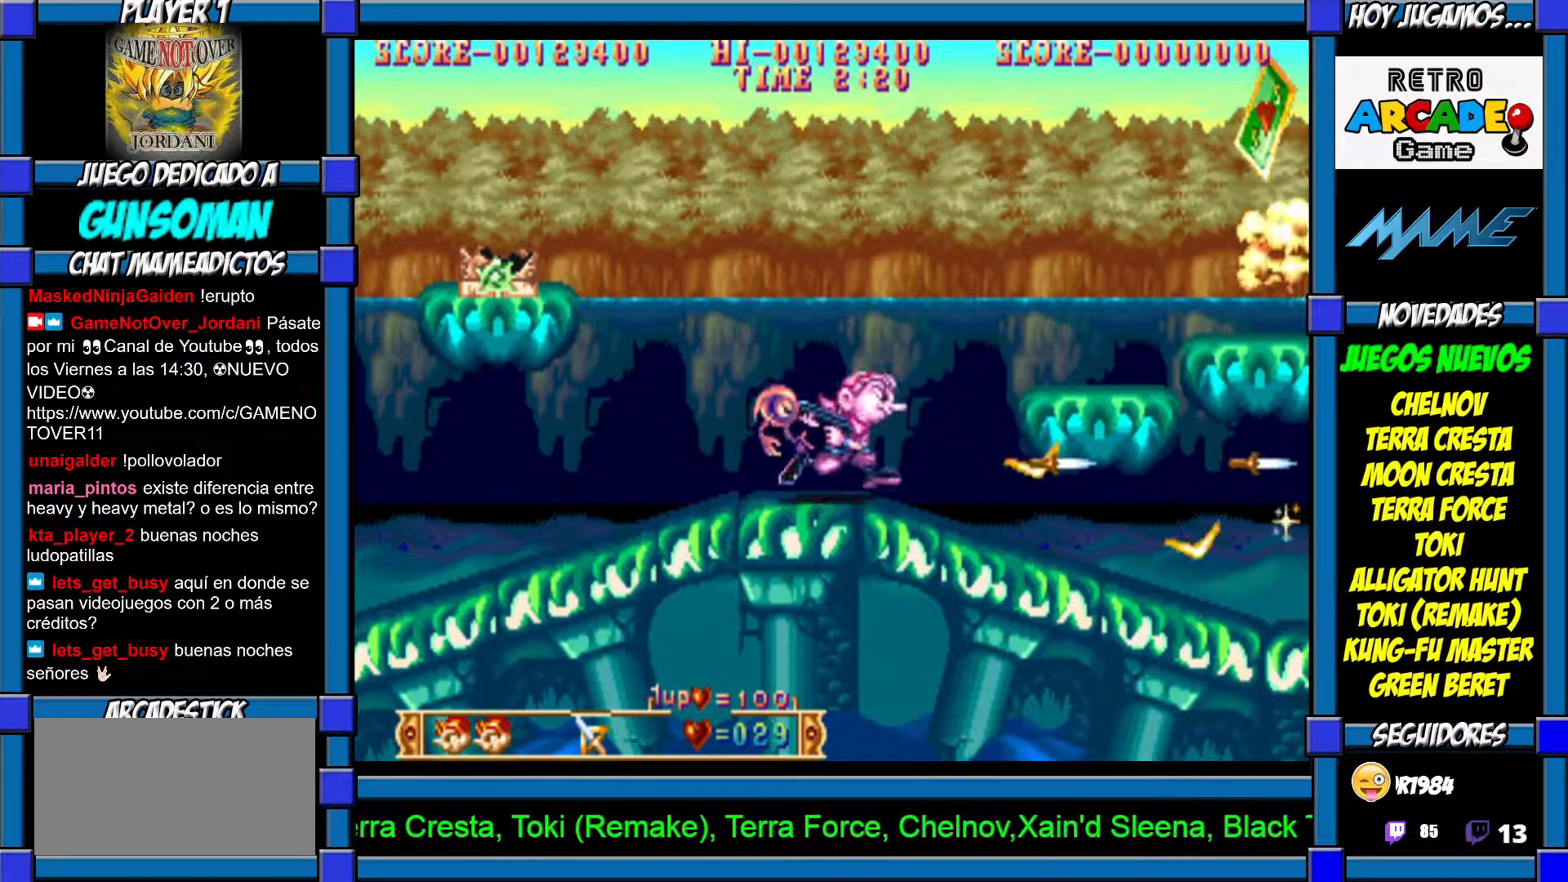
{"dt_ms": 500, "buttons": [], "left_stick": "right", "events": [[167, "CIRCLE", "down"], [317, "CIRCLE", "up"], [400, "CROSS", "down"], [450, "CROSS", "up"]]}